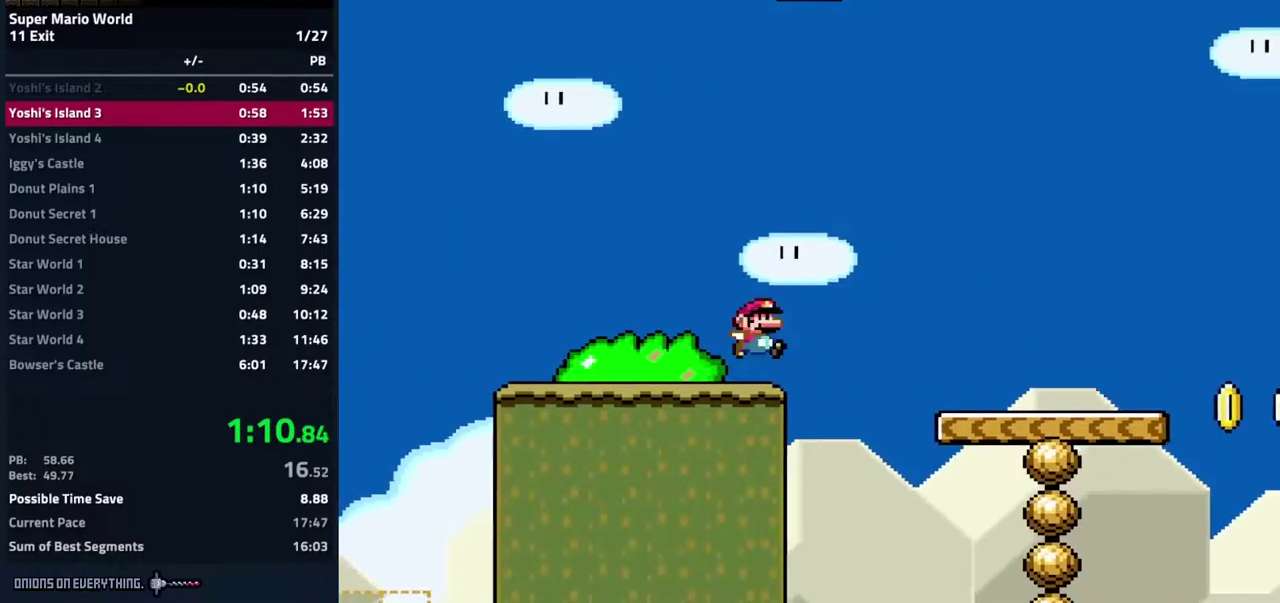
Gameplay with a controller (Nintendo layout); each line is a JSON object with the inputs held at the frame after it. "events" lists button and stick changes between this image and that frame as [ms after this image, input, new state], when the widget could be followed in between. Not read: L3 R3.
{"buttons": ["Y"], "events": [[133, "DPAD_RIGHT", "up"]]}
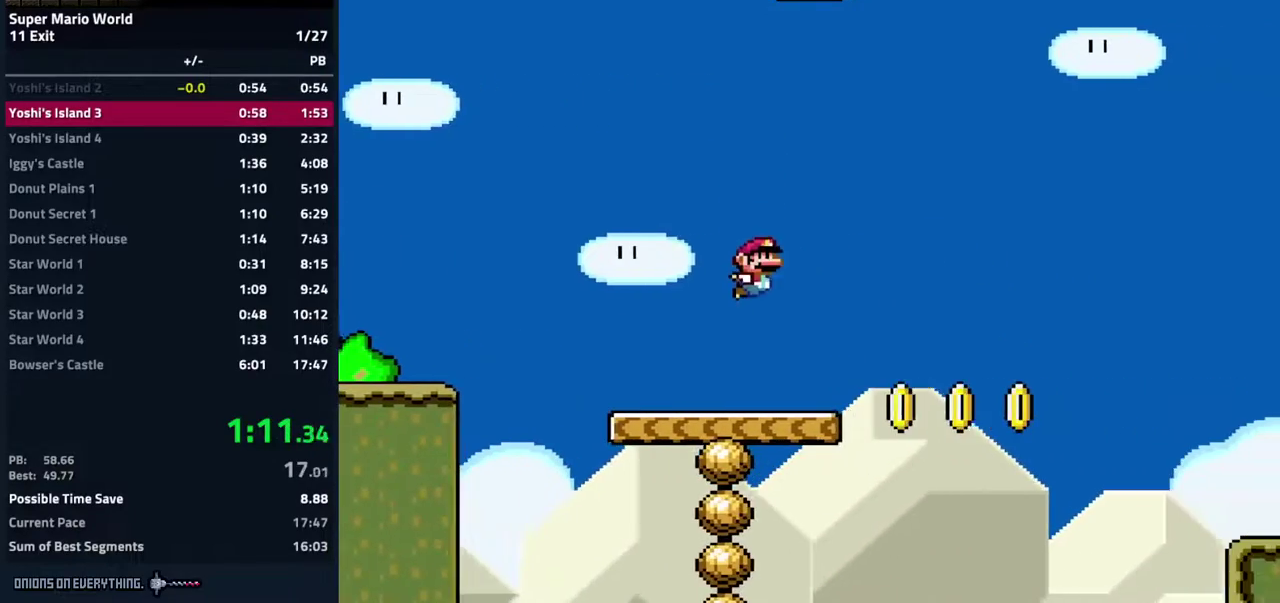
{"buttons": ["Y", "DPAD_RIGHT"], "events": [[67, "DPAD_RIGHT", "down"], [83, "B", "down"], [283, "B", "up"]]}
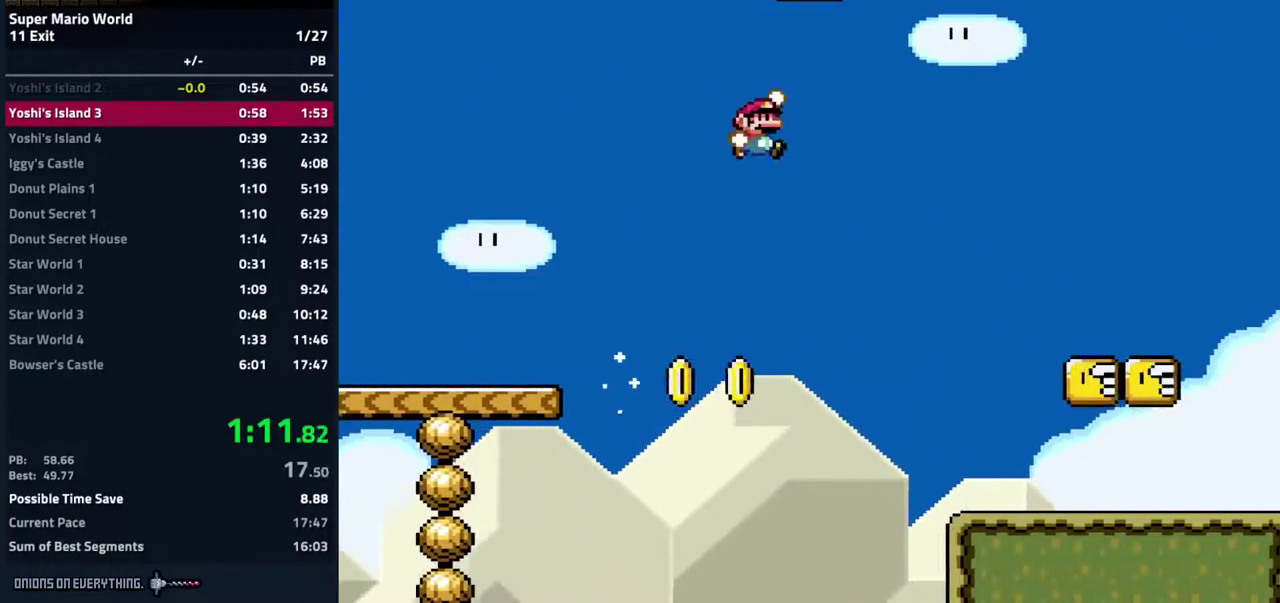
{"buttons": ["Y", "DPAD_RIGHT"], "events": []}
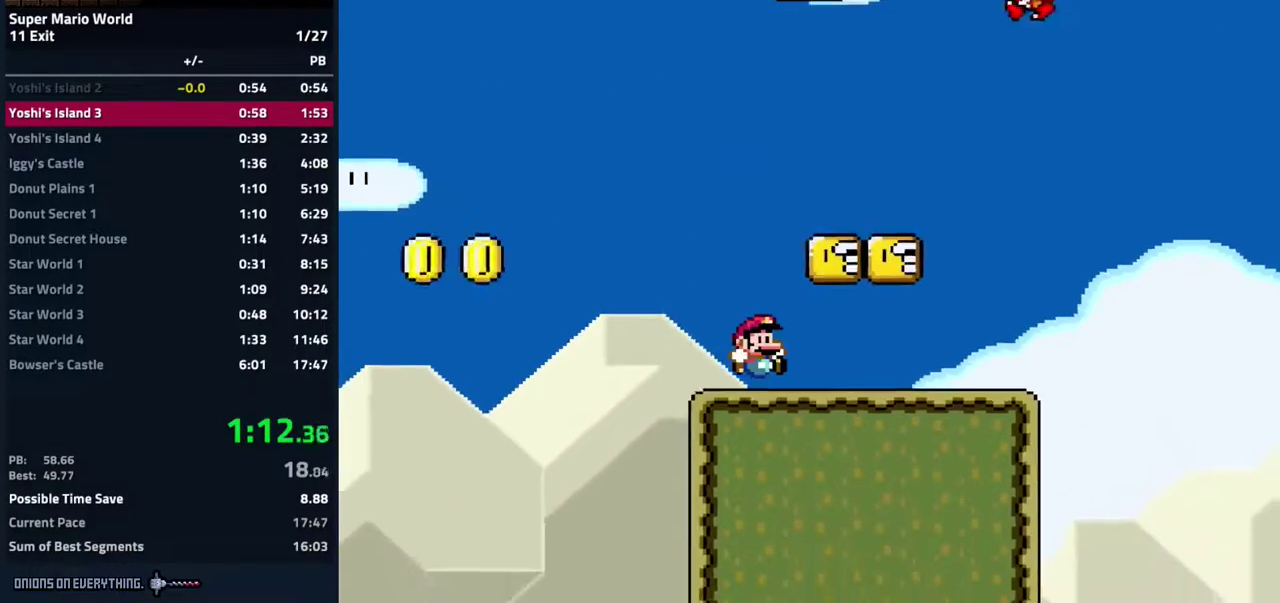
{"buttons": ["B", "Y", "DPAD_RIGHT"], "events": [[433, "B", "down"]]}
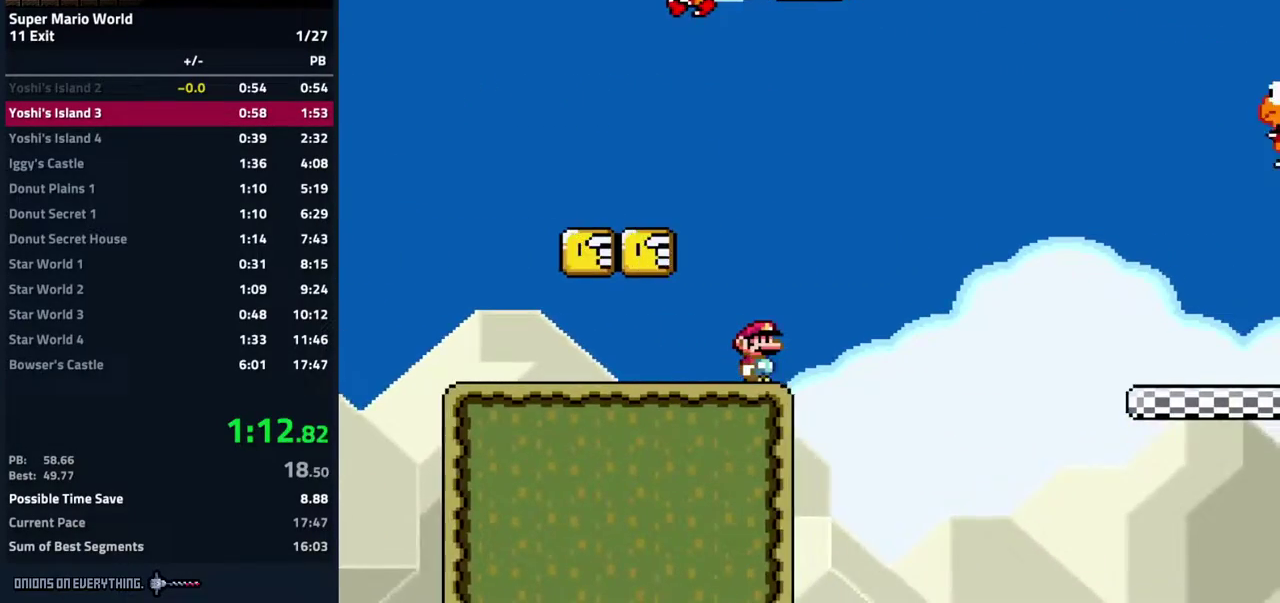
{"buttons": ["Y"], "events": [[383, "B", "up"], [417, "DPAD_RIGHT", "up"]]}
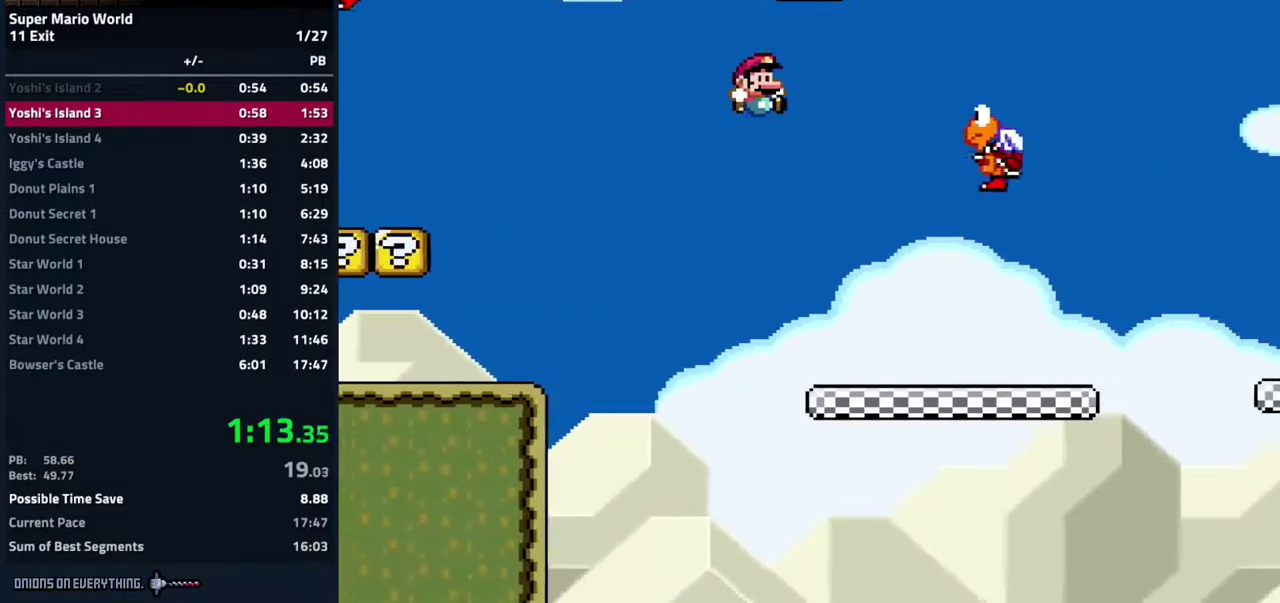
{"buttons": ["B", "Y", "DPAD_RIGHT"], "events": [[150, "DPAD_RIGHT", "down"], [350, "B", "down"]]}
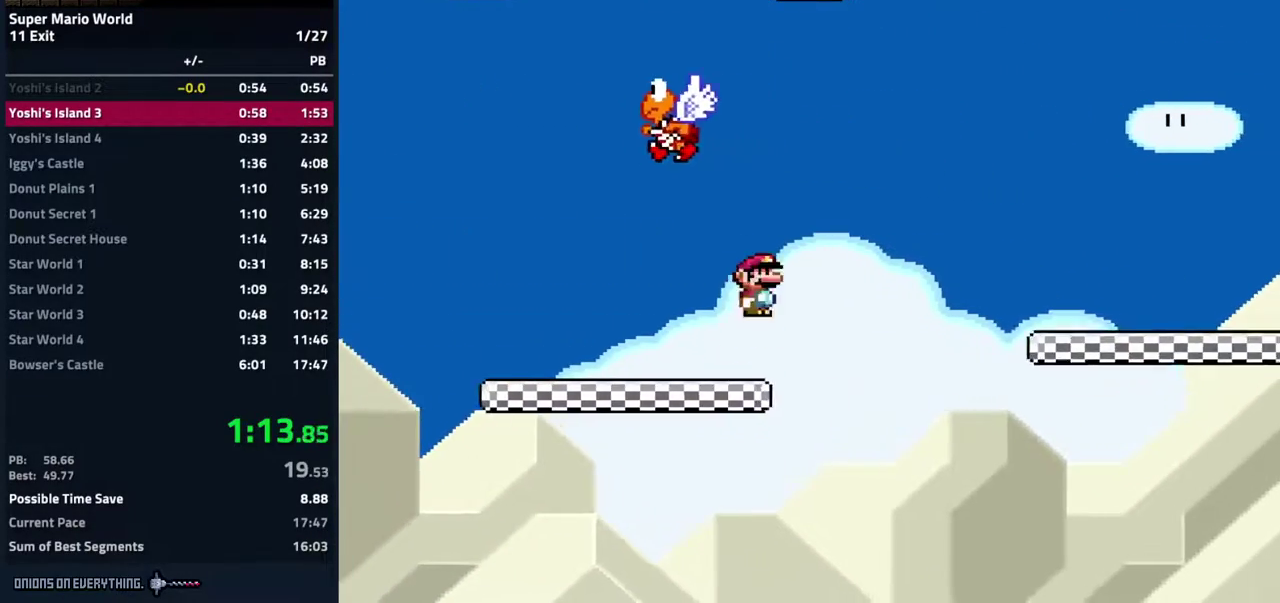
{"buttons": ["Y", "DPAD_RIGHT"], "events": [[400, "B", "up"]]}
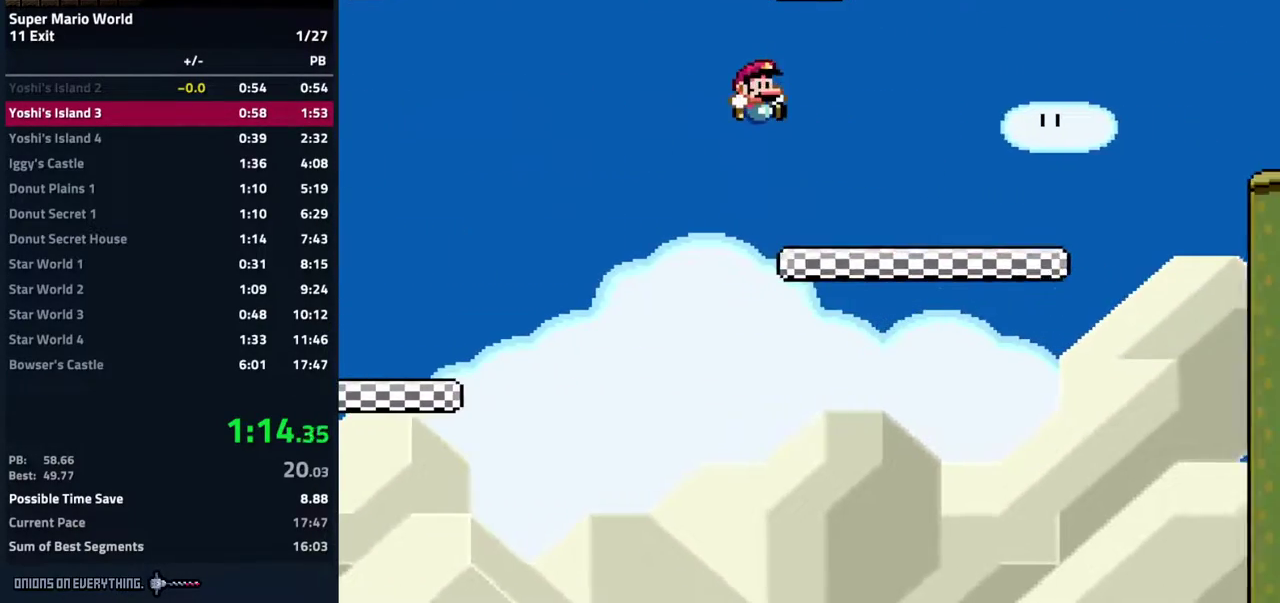
{"buttons": ["B", "Y", "DPAD_RIGHT"], "events": [[417, "B", "down"]]}
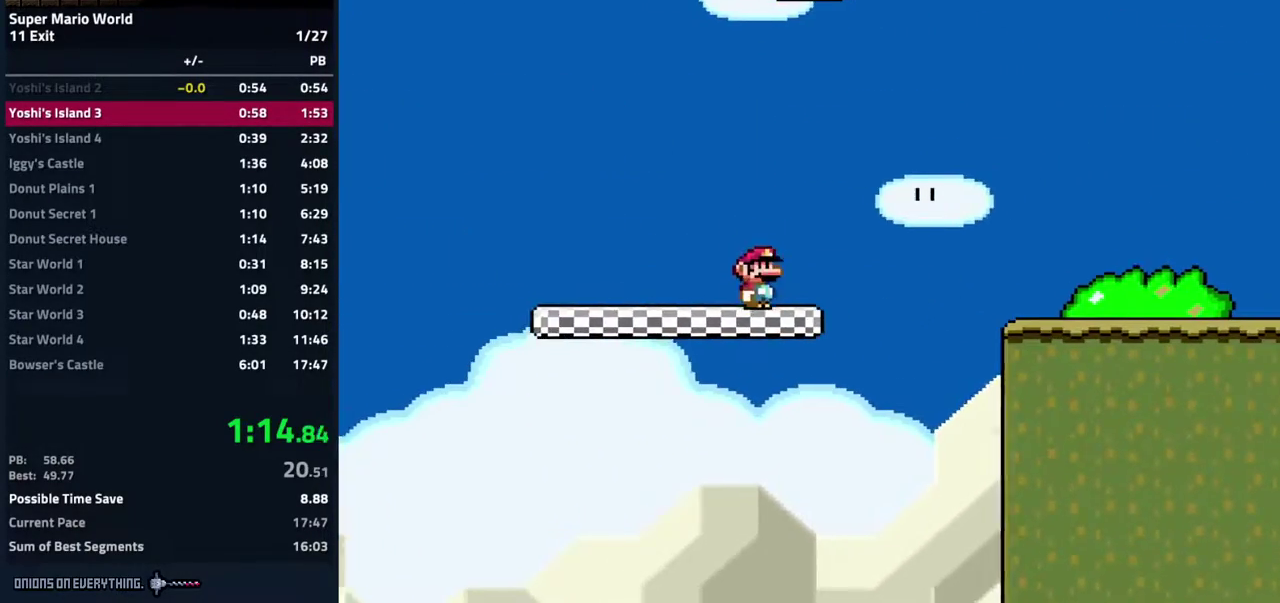
{"buttons": ["Y", "DPAD_RIGHT"], "events": [[50, "B", "up"]]}
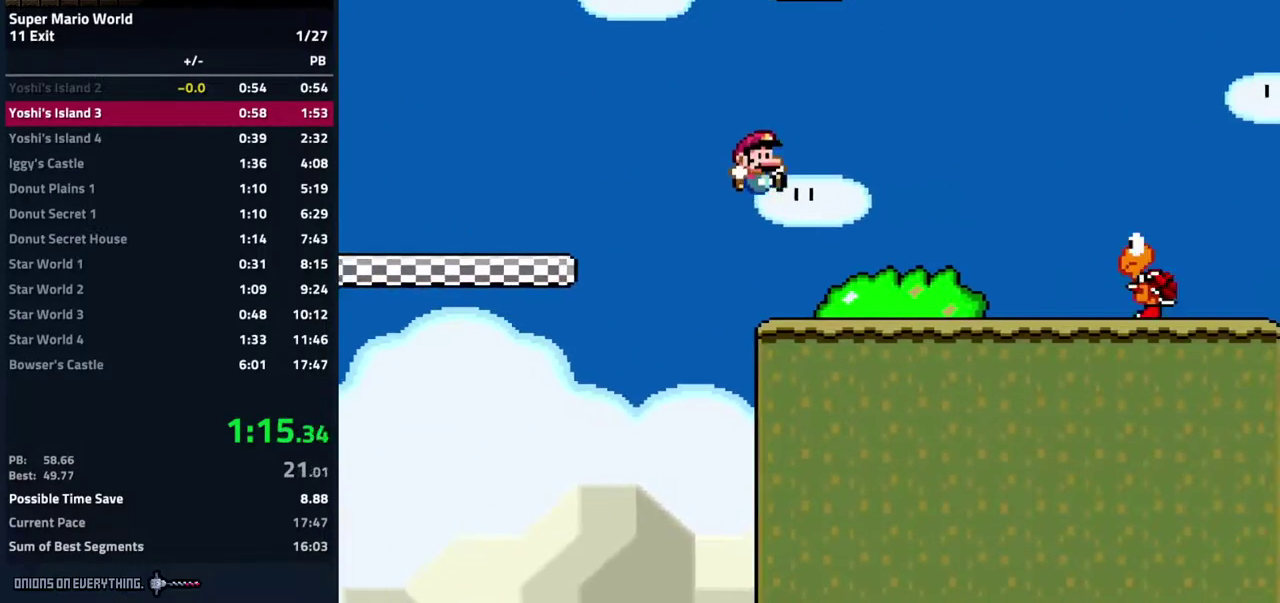
{"buttons": ["Y"], "events": [[367, "B", "down"], [450, "B", "up"], [500, "DPAD_RIGHT", "up"]]}
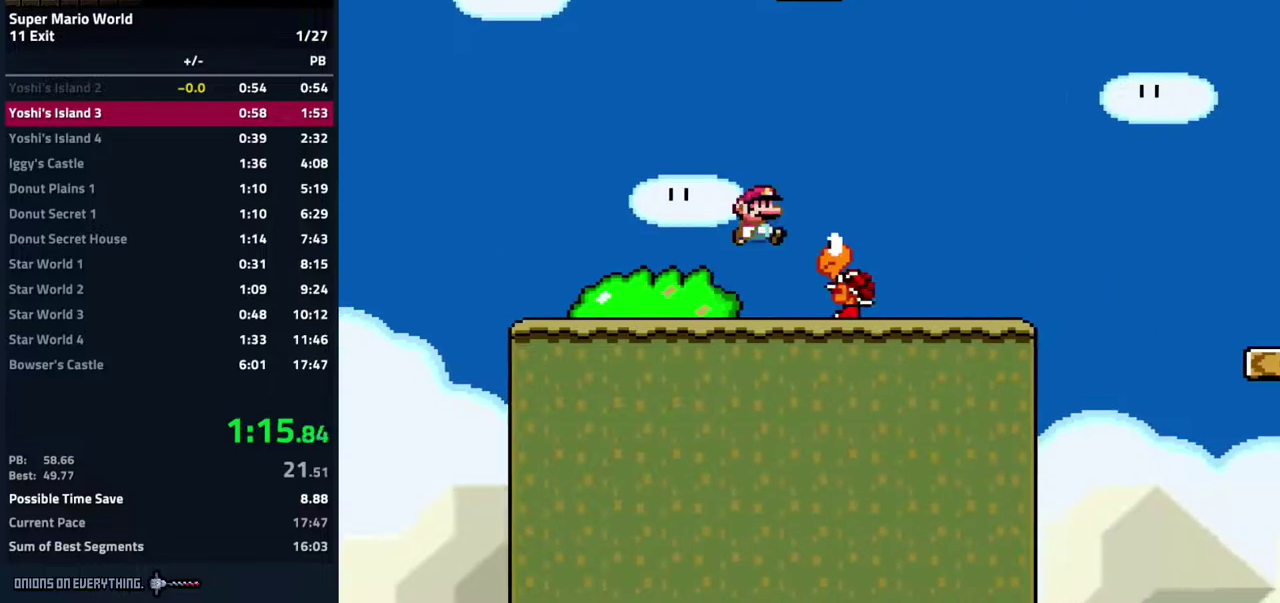
{"buttons": ["B", "Y", "DPAD_RIGHT"], "events": [[483, "B", "down"], [500, "DPAD_RIGHT", "down"]]}
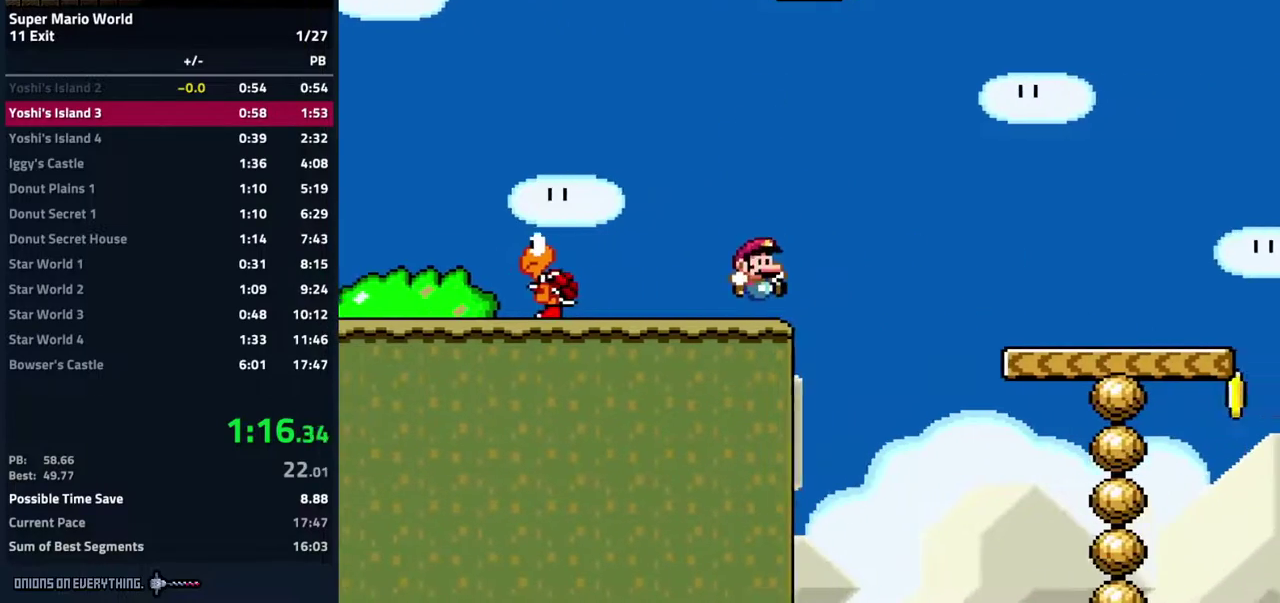
{"buttons": ["Y", "DPAD_RIGHT"], "events": [[83, "B", "up"]]}
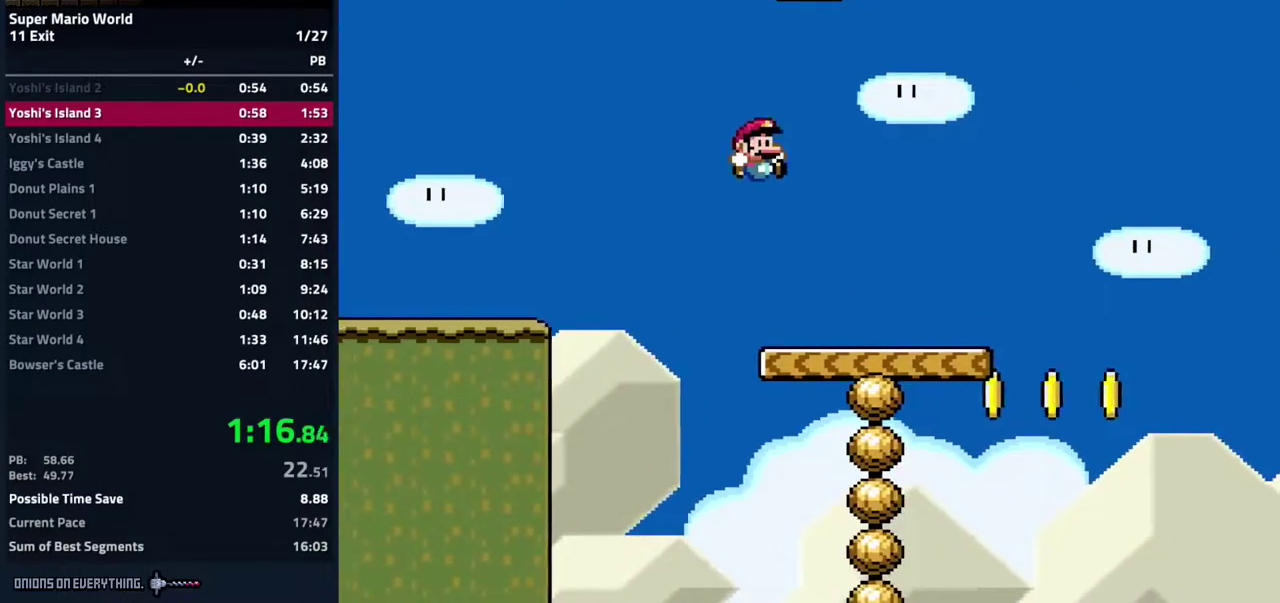
{"buttons": ["A", "B", "Y", "DPAD_RIGHT"], "events": [[350, "A", "down"], [367, "B", "down"]]}
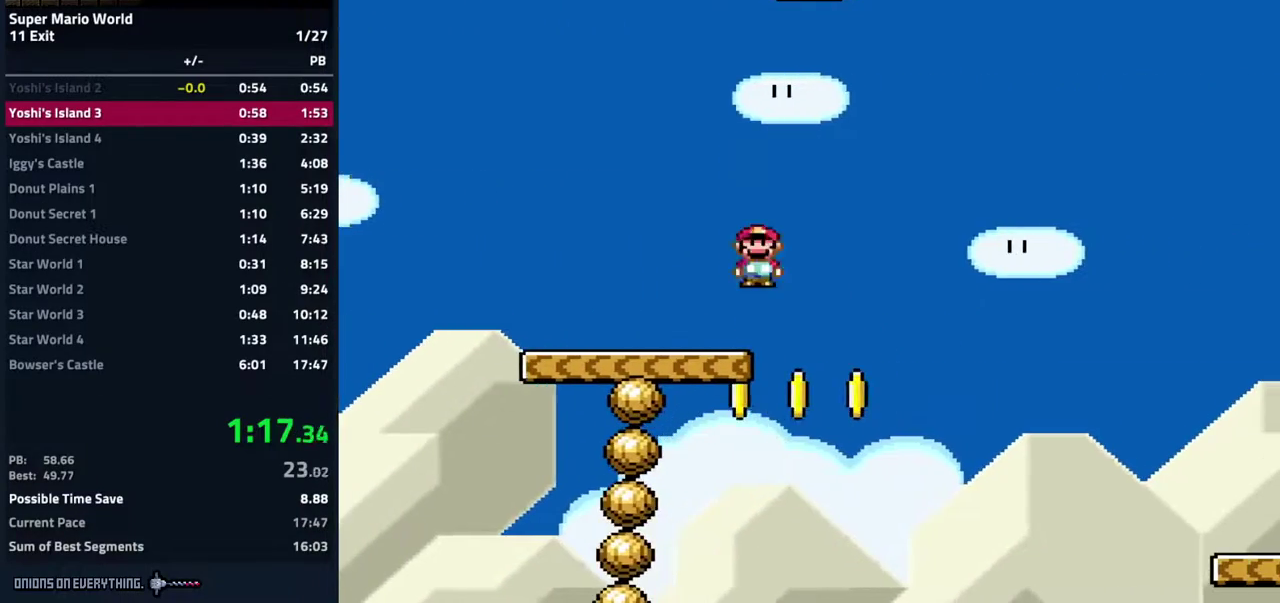
{"buttons": ["Y", "DPAD_RIGHT"], "events": [[500, "A", "up"], [500, "B", "up"]]}
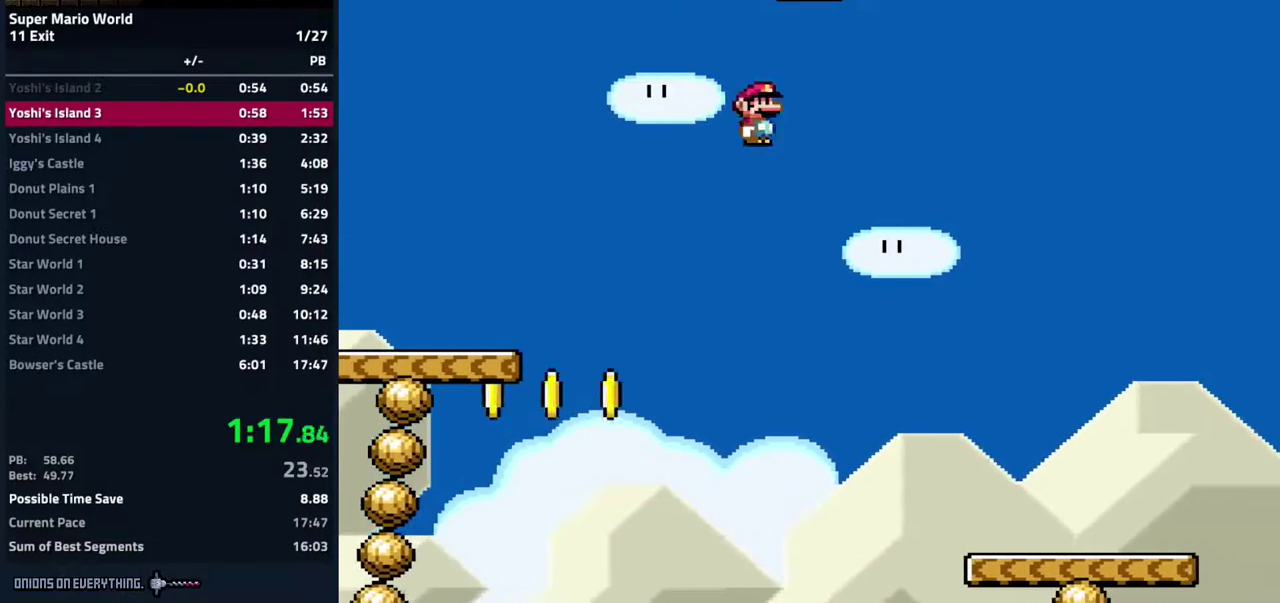
{"buttons": ["Y", "DPAD_RIGHT"], "events": []}
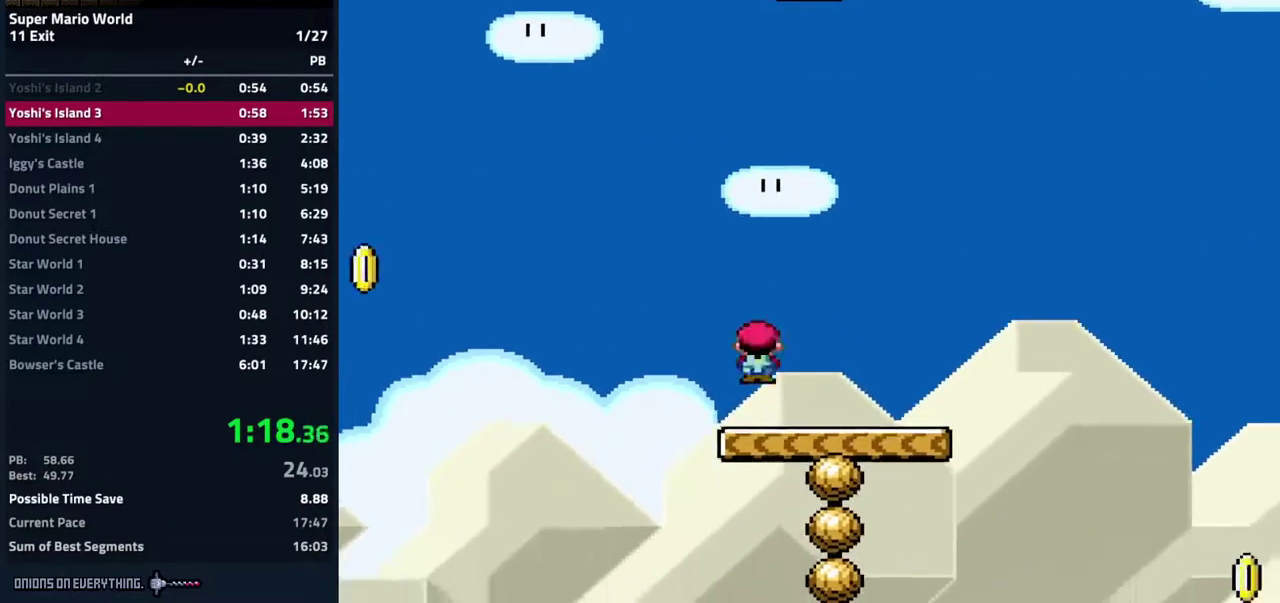
{"buttons": ["B", "Y", "DPAD_RIGHT"], "events": [[267, "B", "down"]]}
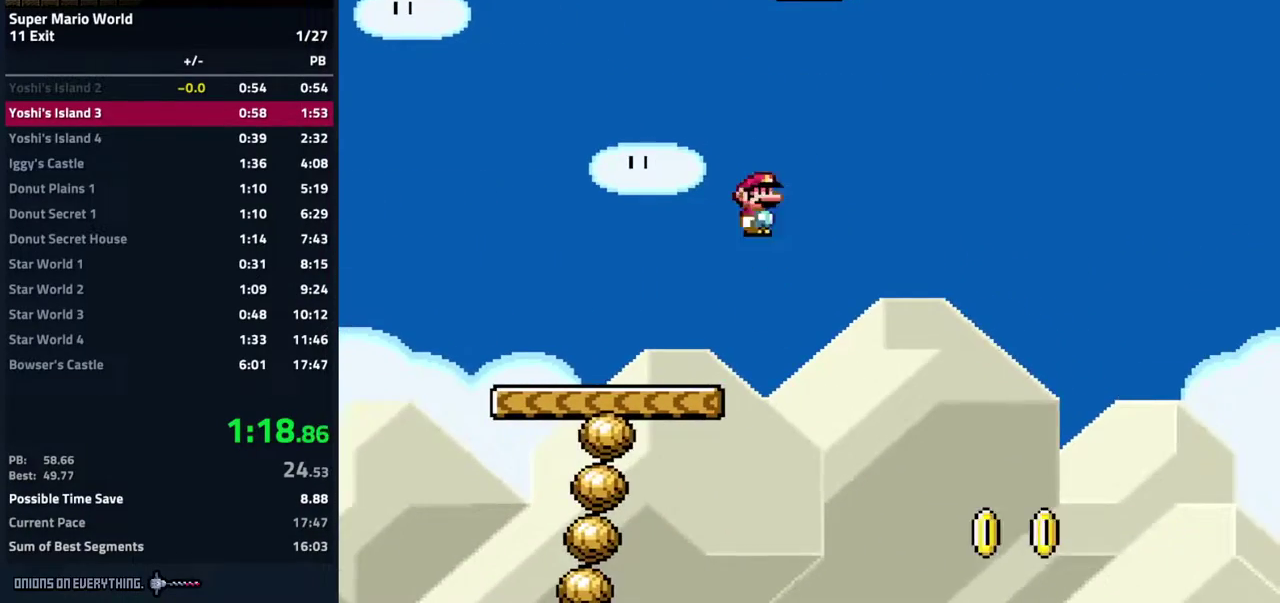
{"buttons": ["B", "Y", "DPAD_RIGHT"], "events": []}
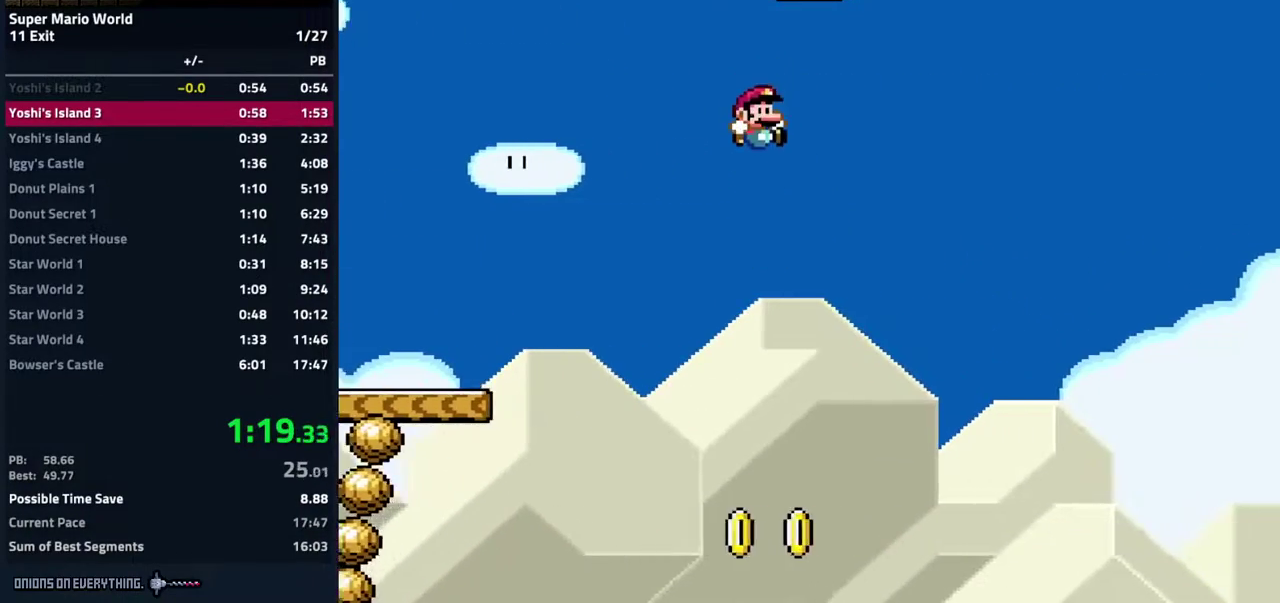
{"buttons": ["Y", "DPAD_RIGHT"], "events": [[333, "B", "up"]]}
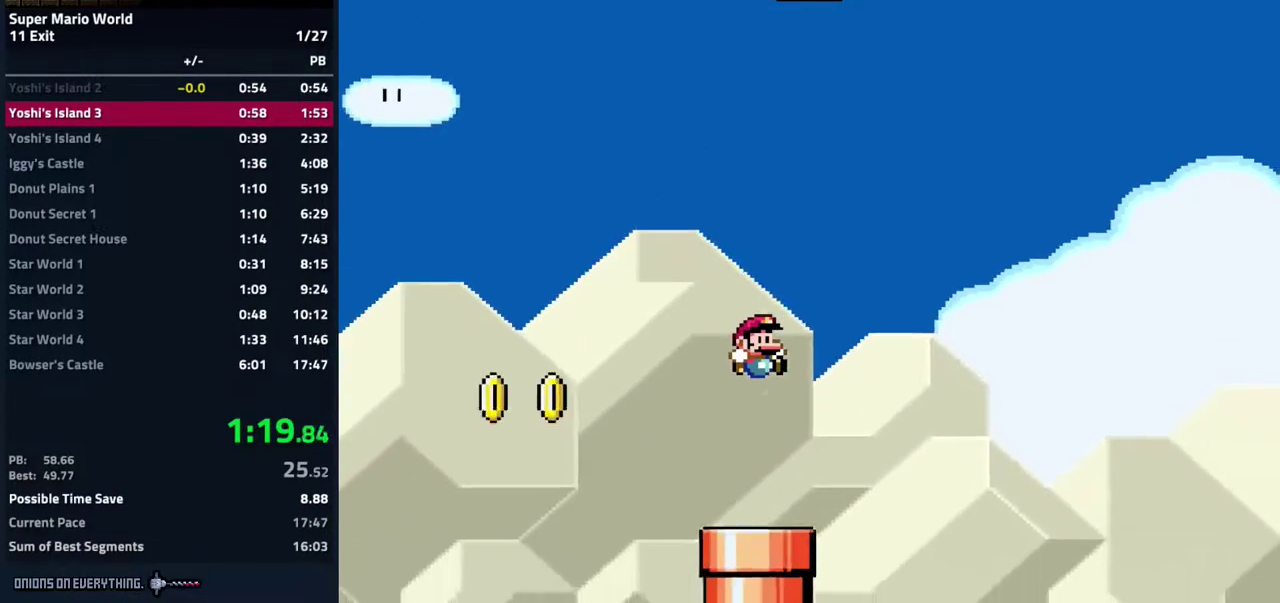
{"buttons": ["Y", "DPAD_RIGHT"], "events": [[283, "B", "down"], [367, "B", "up"]]}
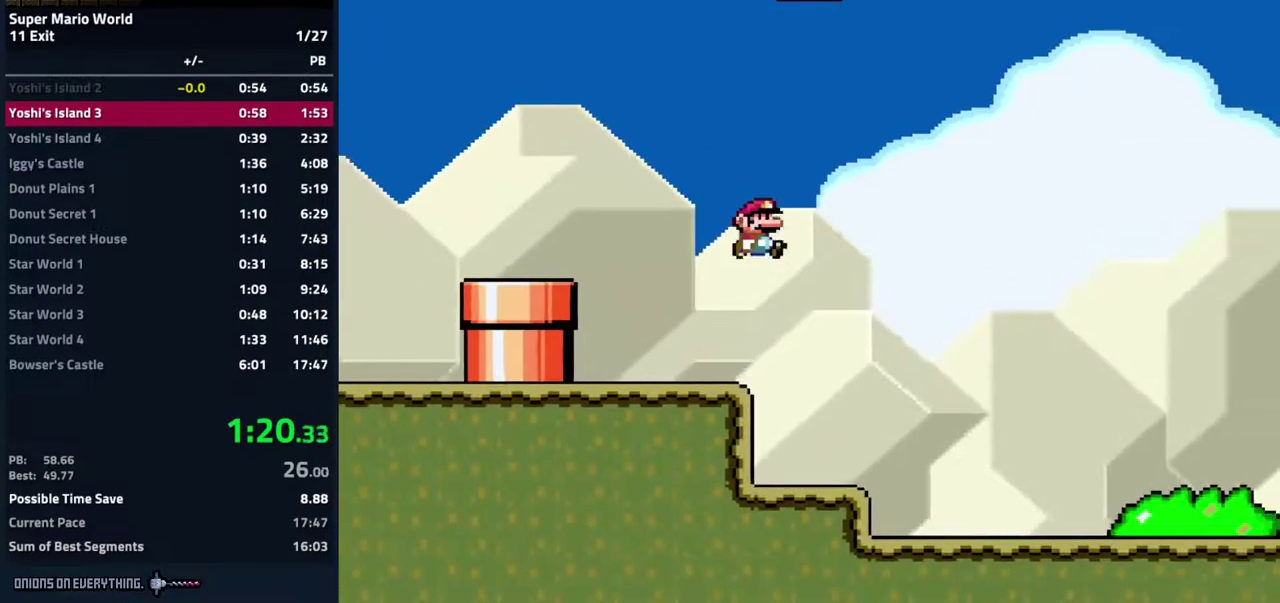
{"buttons": ["Y", "DPAD_RIGHT"], "events": []}
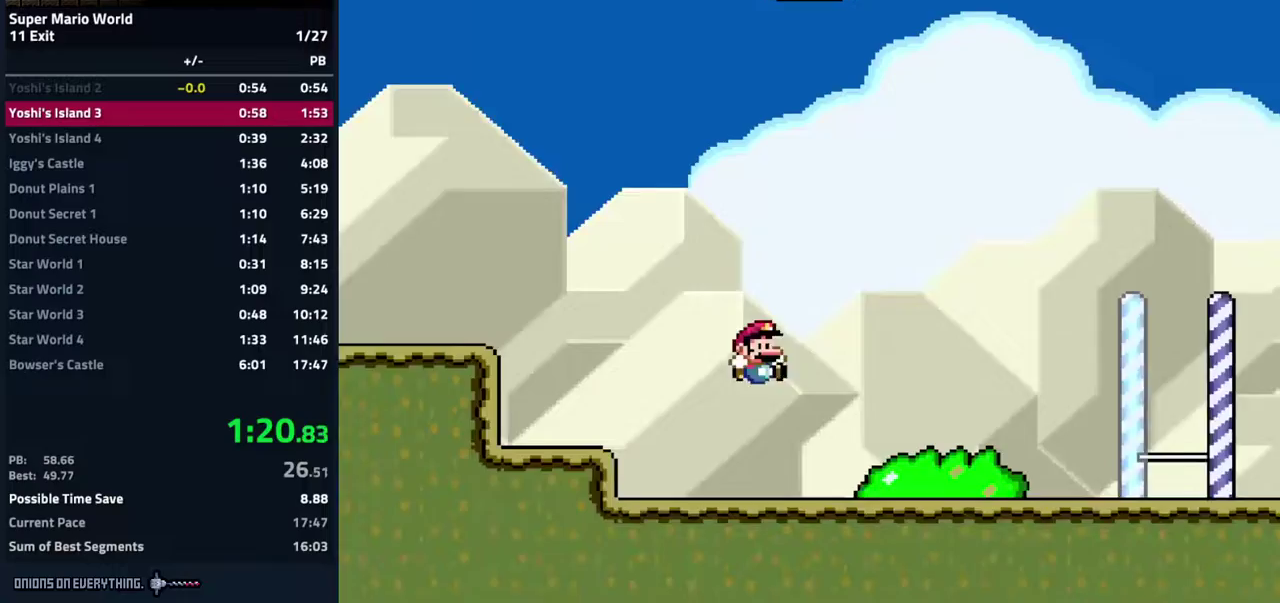
{"buttons": ["Y", "DPAD_RIGHT"], "events": []}
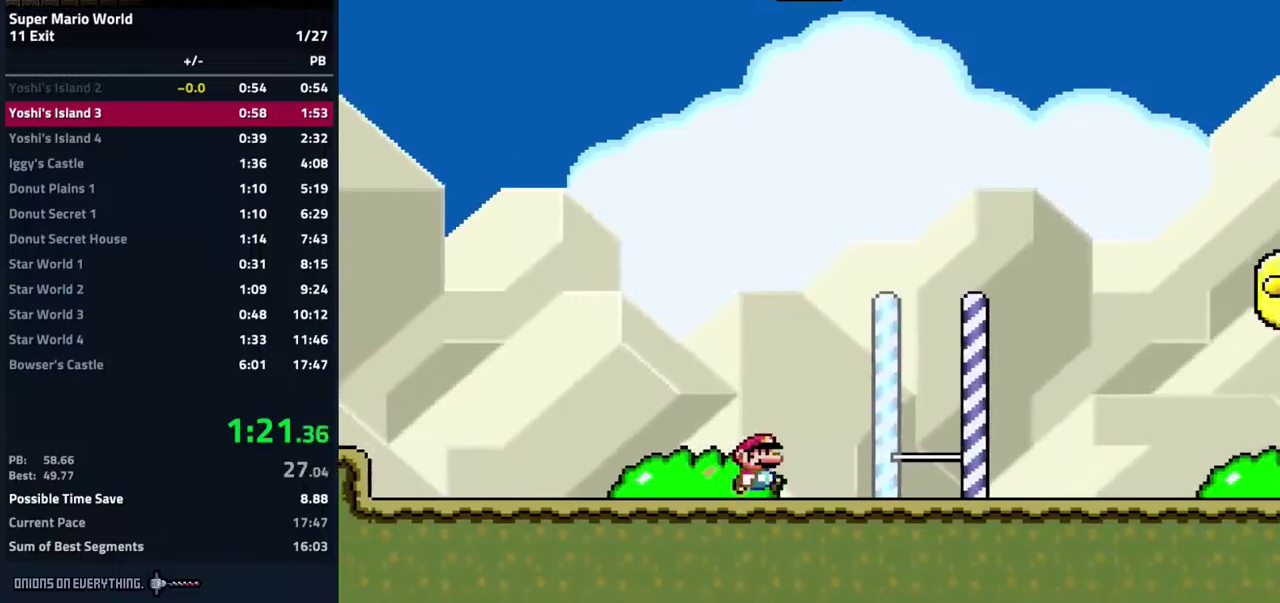
{"buttons": ["B", "Y", "DPAD_RIGHT"], "events": [[483, "B", "down"]]}
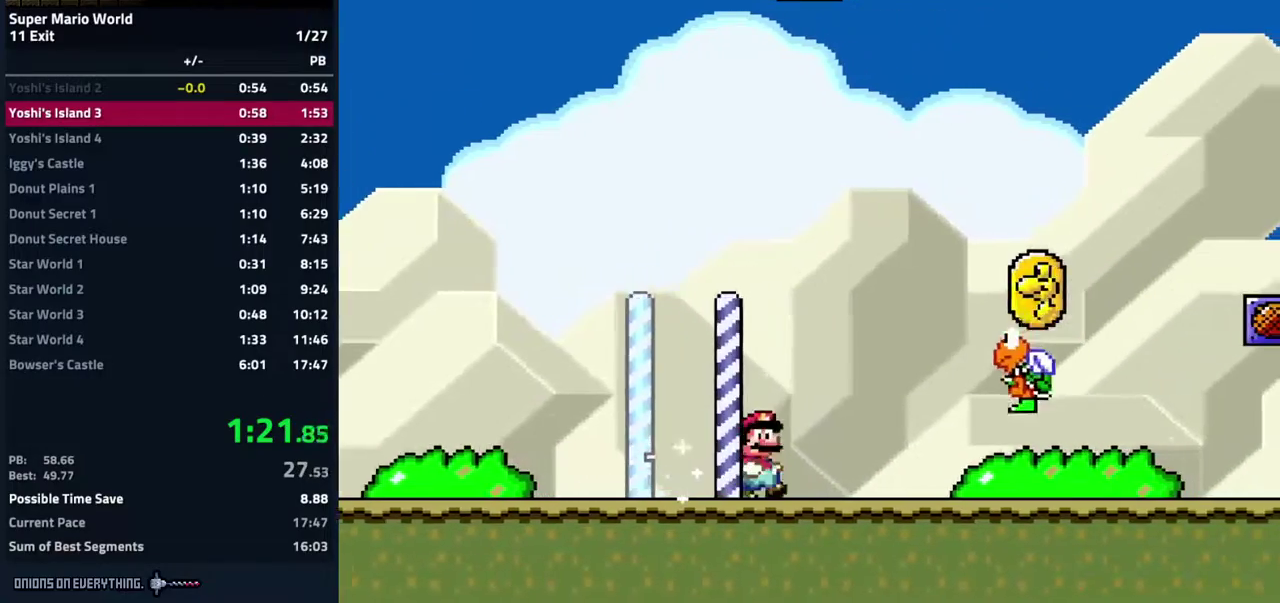
{"buttons": ["Y", "DPAD_RIGHT"], "events": [[100, "B", "up"]]}
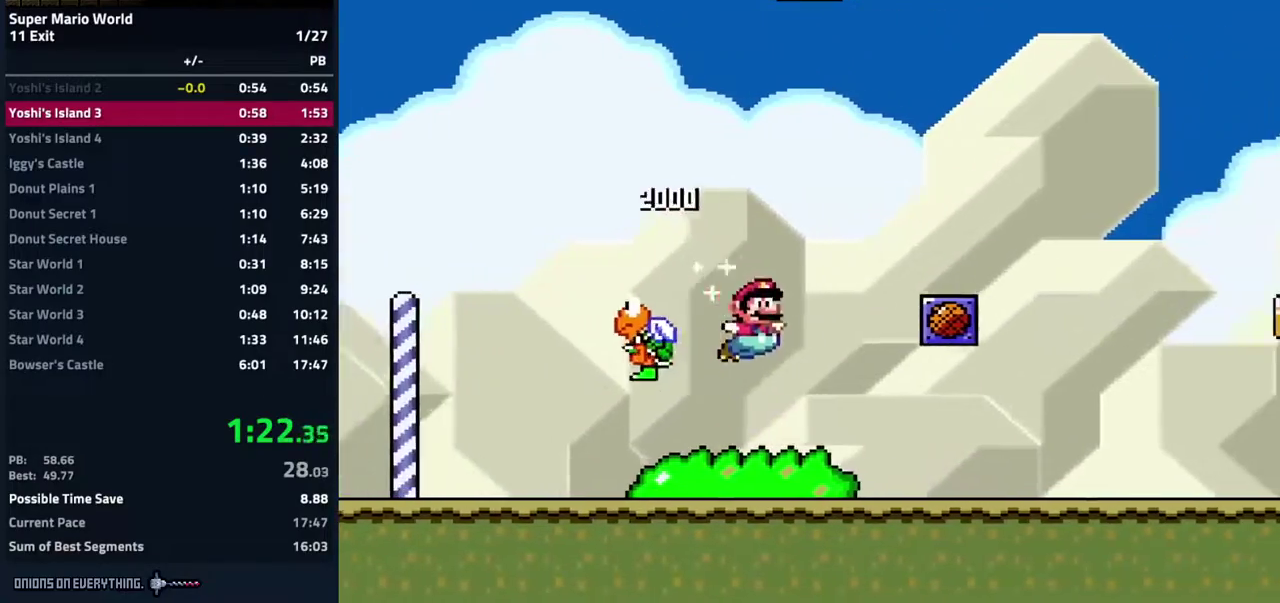
{"buttons": ["B", "Y", "DPAD_RIGHT"], "events": [[317, "B", "down"]]}
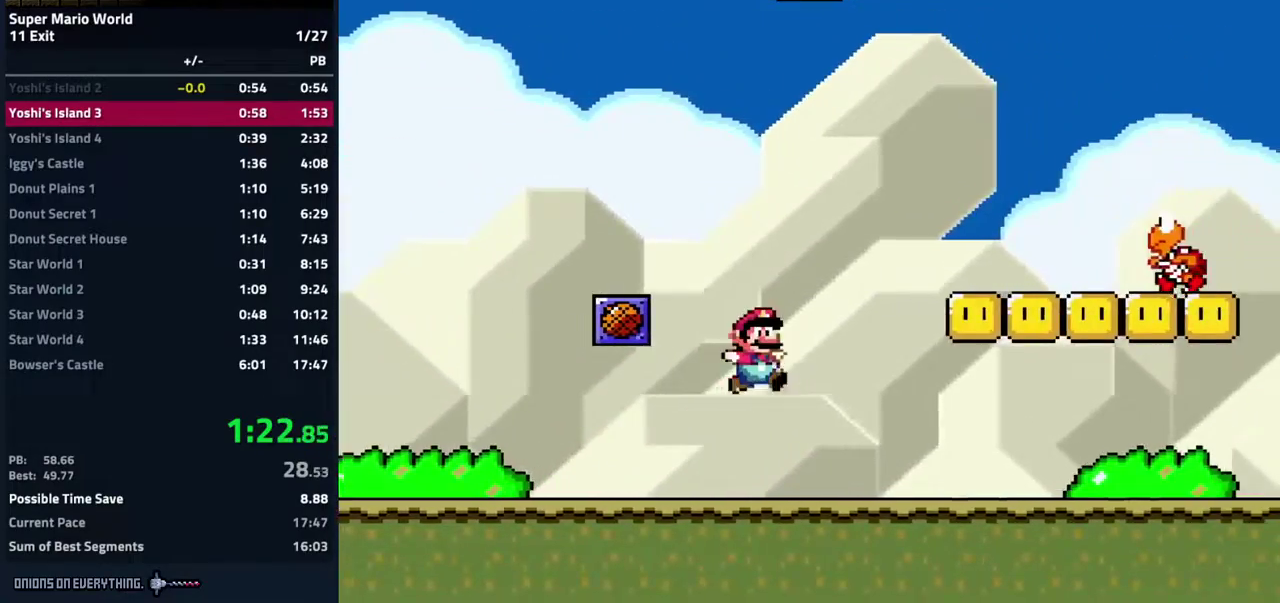
{"buttons": ["B", "Y", "DPAD_RIGHT"], "events": [[17, "B", "up"], [317, "B", "down"]]}
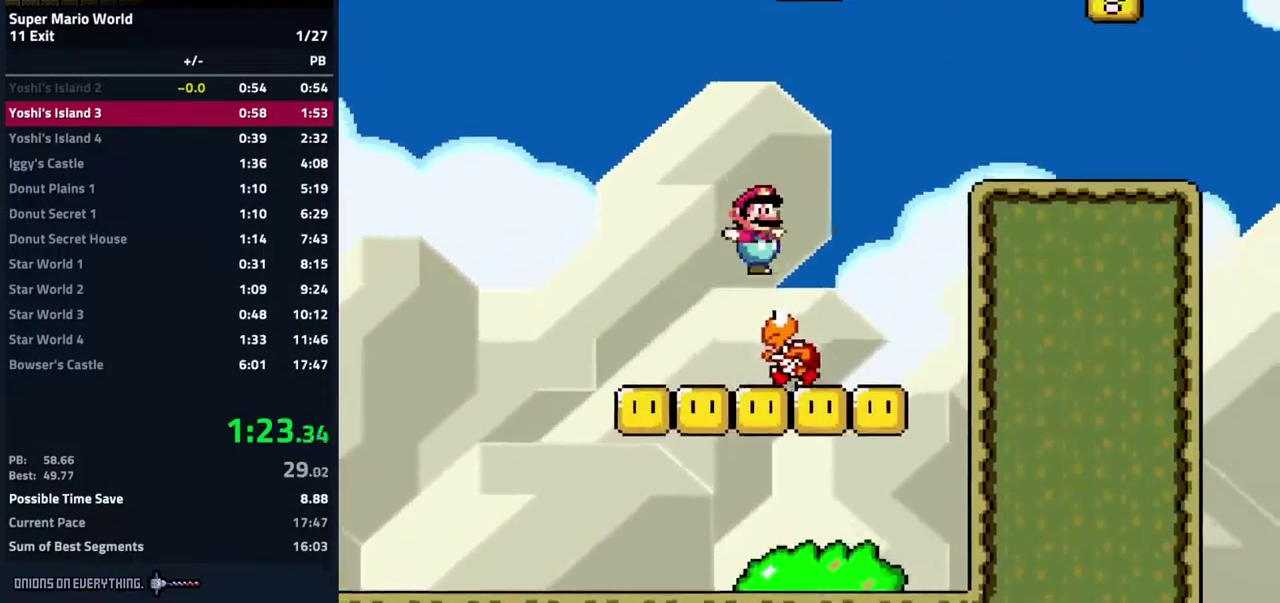
{"buttons": ["B", "Y", "DPAD_RIGHT"], "events": [[117, "B", "up"], [483, "B", "down"]]}
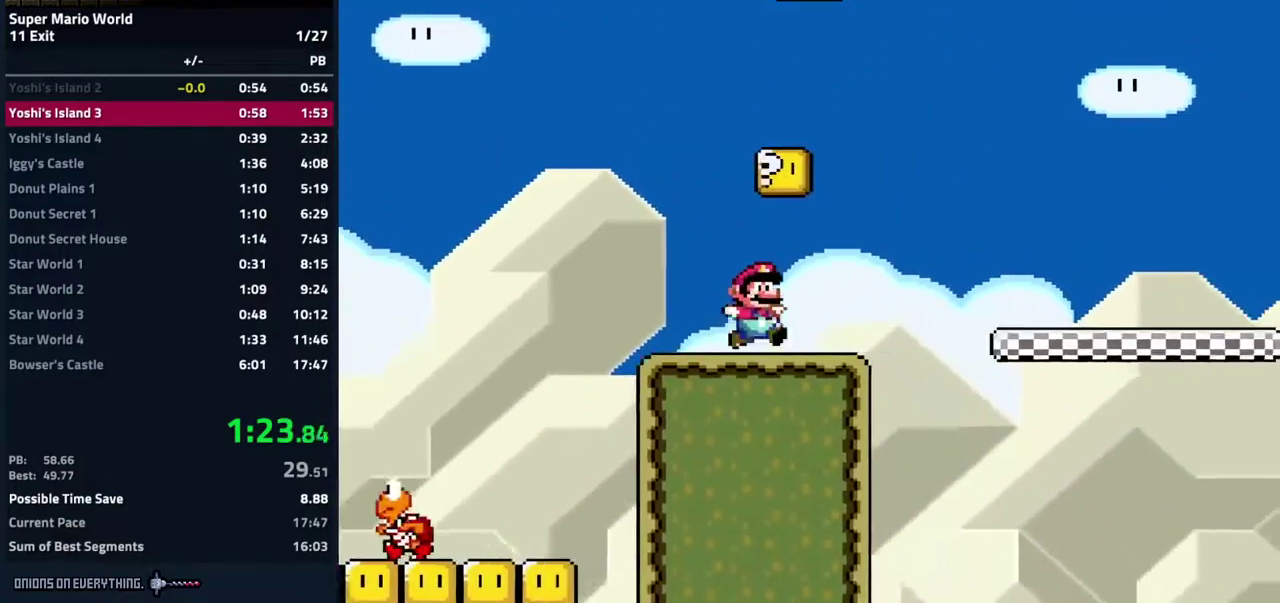
{"buttons": ["Y", "DPAD_RIGHT"], "events": [[50, "B", "up"]]}
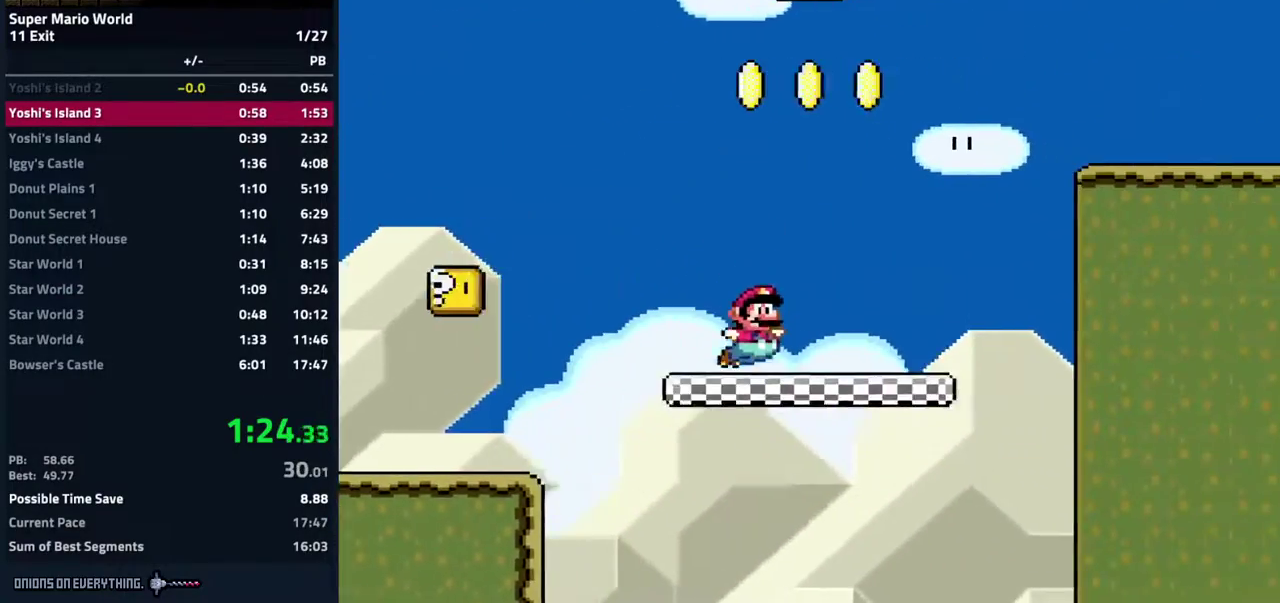
{"buttons": ["Y", "DPAD_RIGHT"], "events": [[50, "B", "down"], [383, "B", "up"]]}
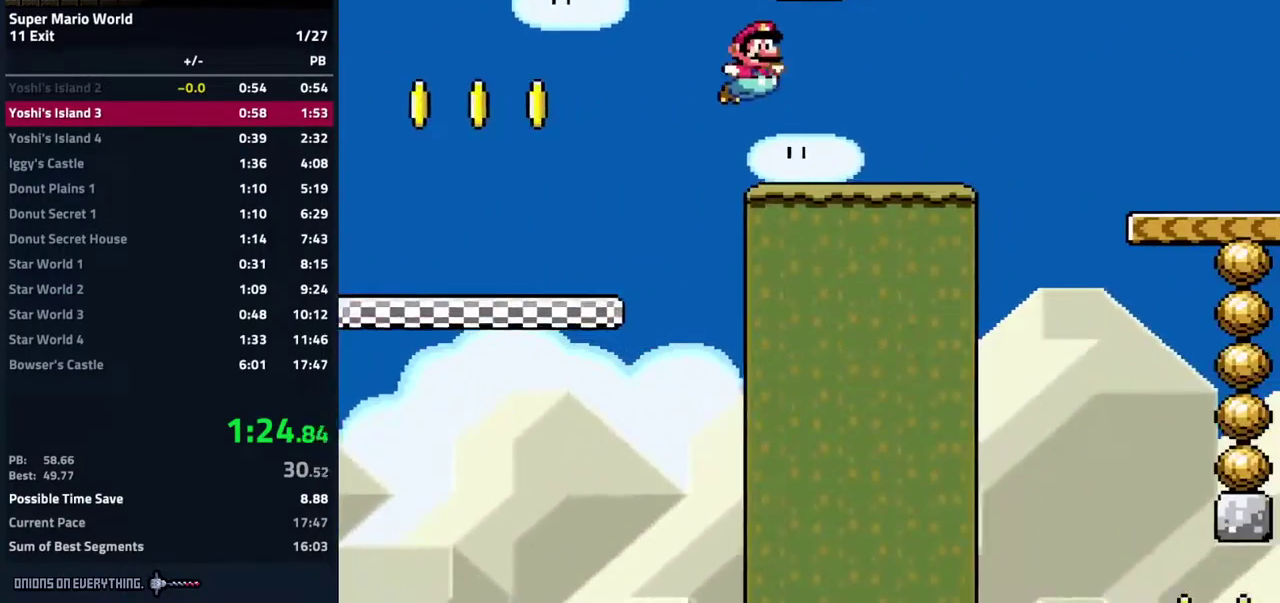
{"buttons": ["B", "Y", "DPAD_RIGHT"], "events": [[217, "B", "down"]]}